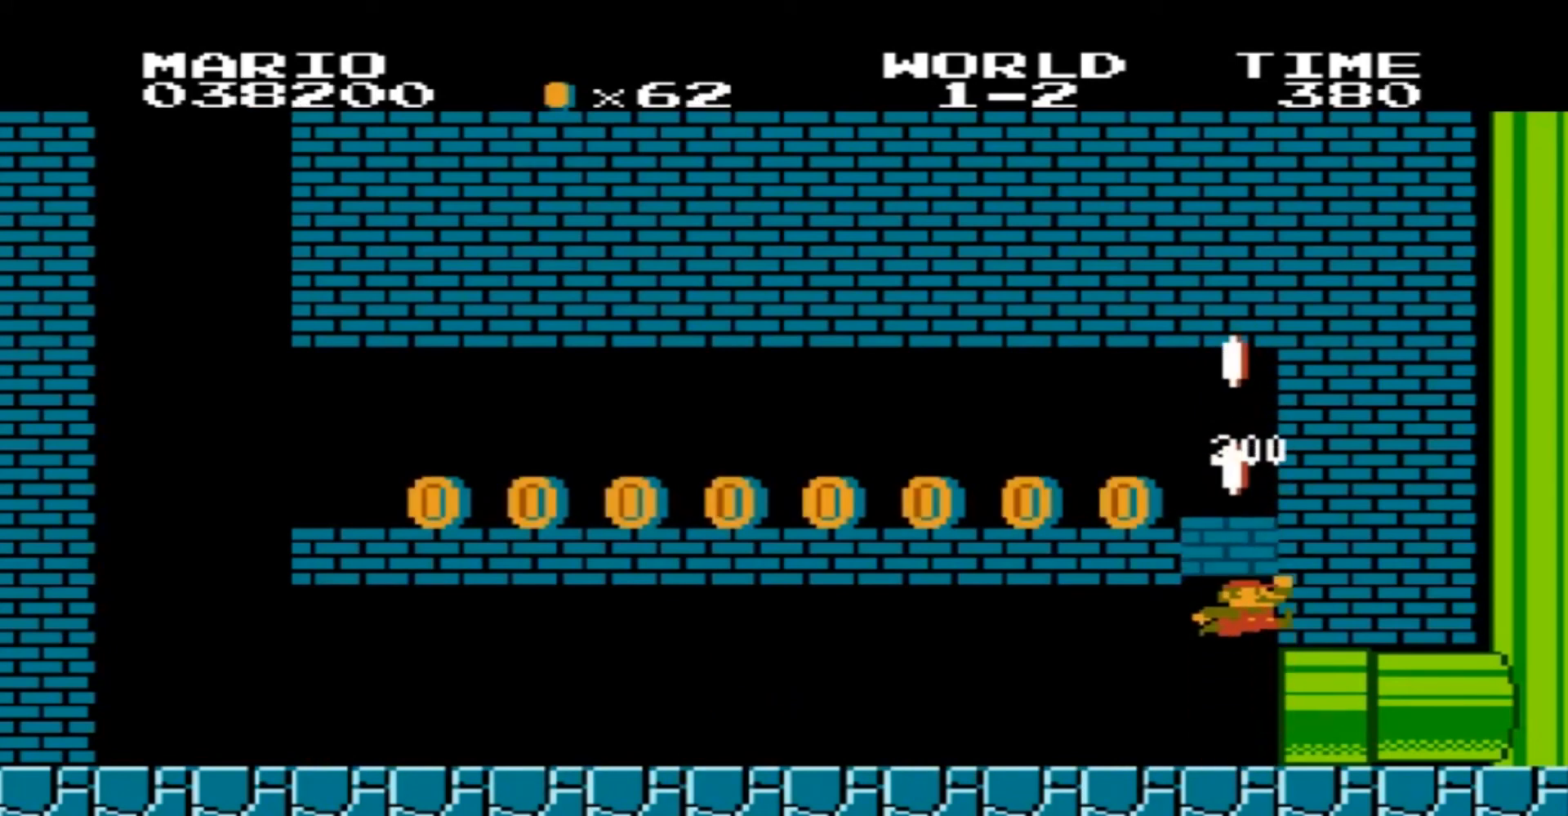
Gameplay with a controller (Nintendo layout); each line is a JSON object with the inputs held at the frame after it. "events" lists button and stick changes between this image and that frame as [ms after this image, input, new state], when the widget could be followed in between. Not read: A L3 R3.
{"buttons": [], "events": []}
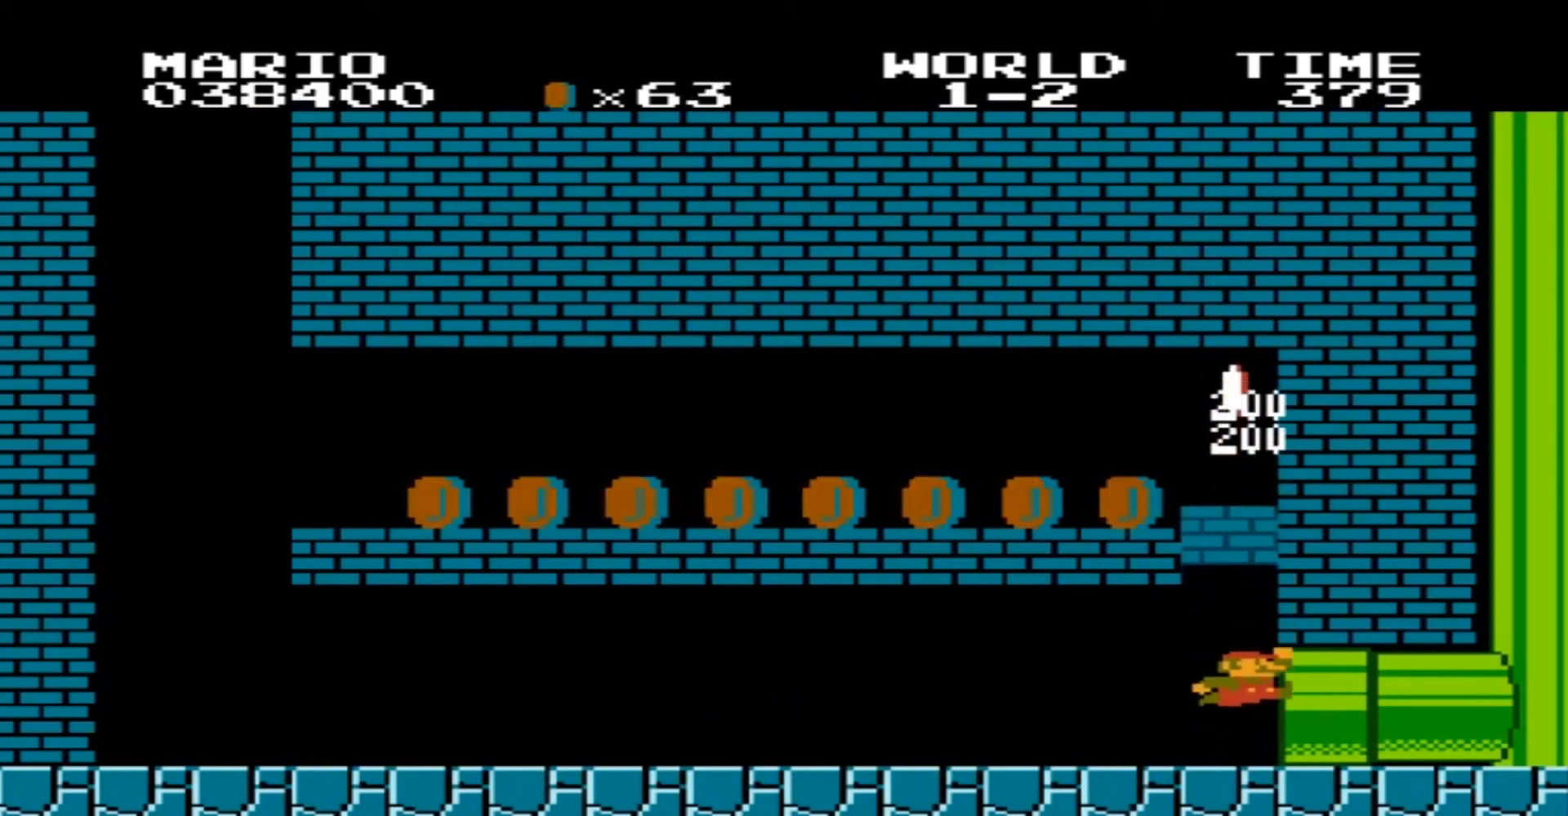
{"buttons": [], "events": []}
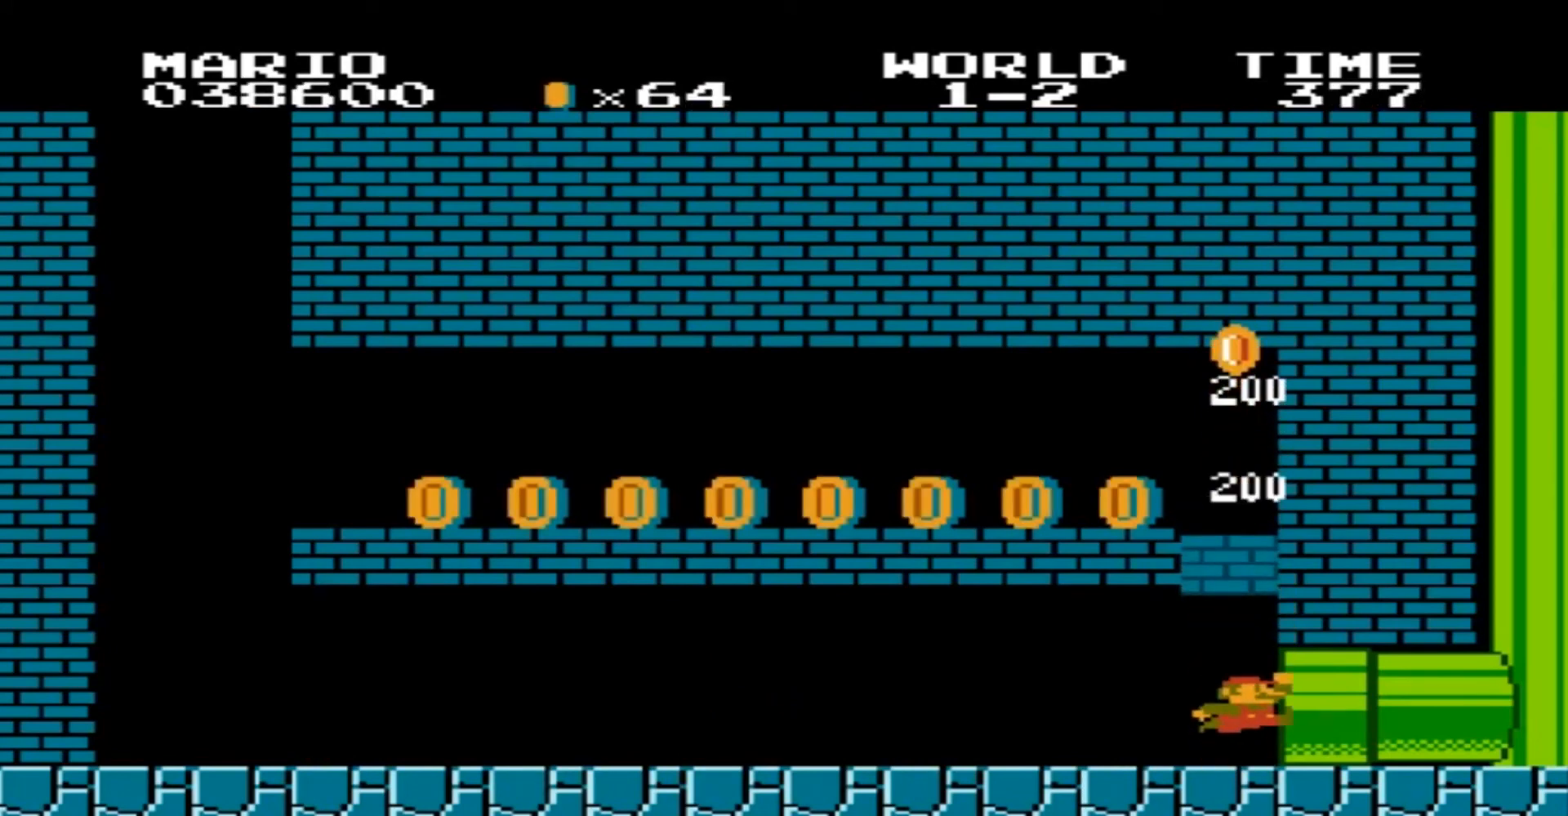
{"buttons": [], "events": []}
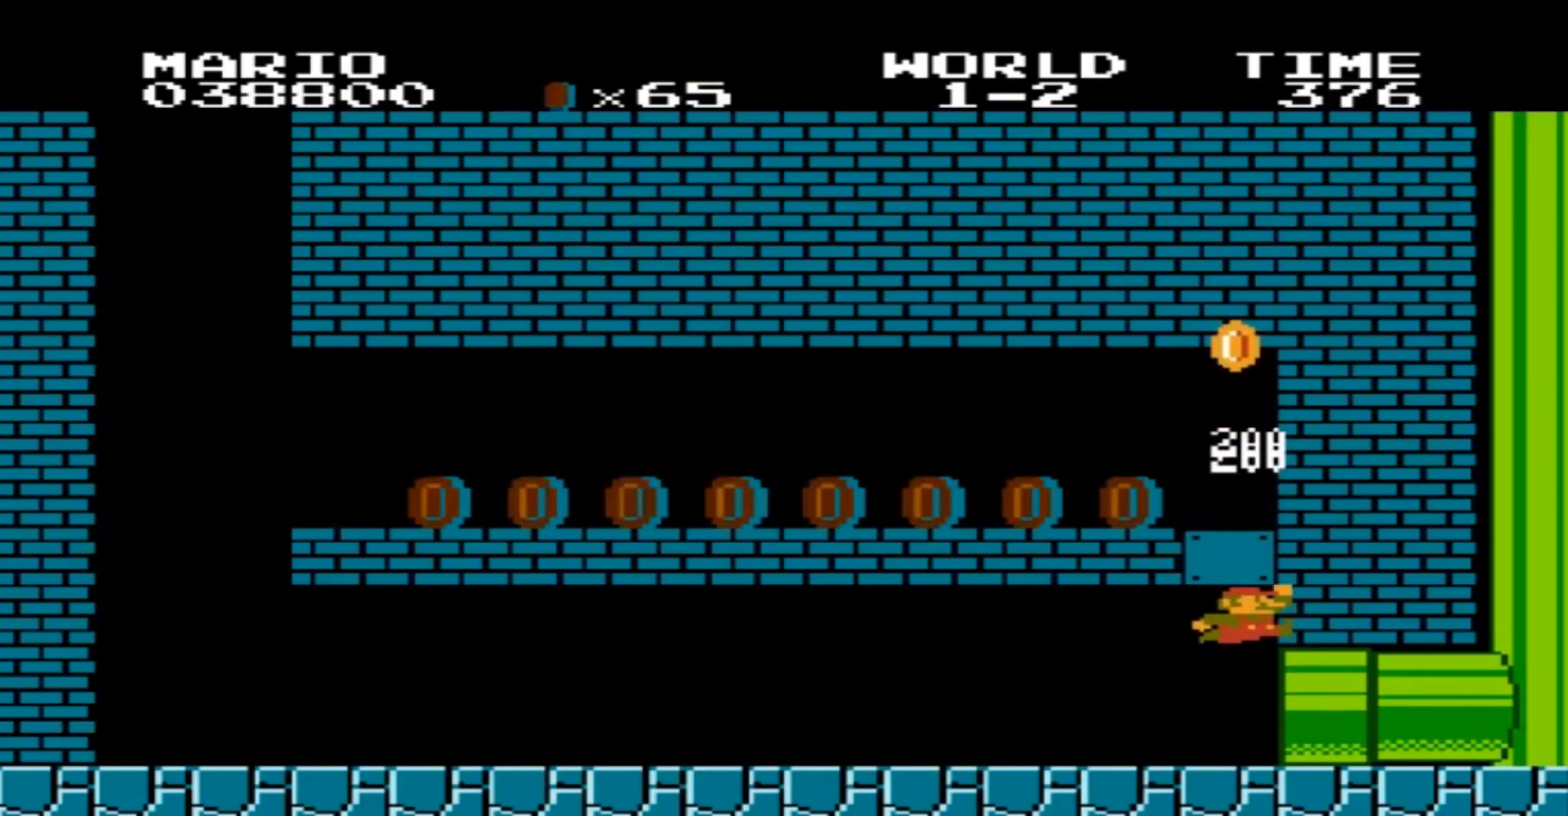
{"buttons": ["B", "DPAD_RIGHT"], "events": [[433, "DPAD_RIGHT", "down"], [500, "B", "down"]]}
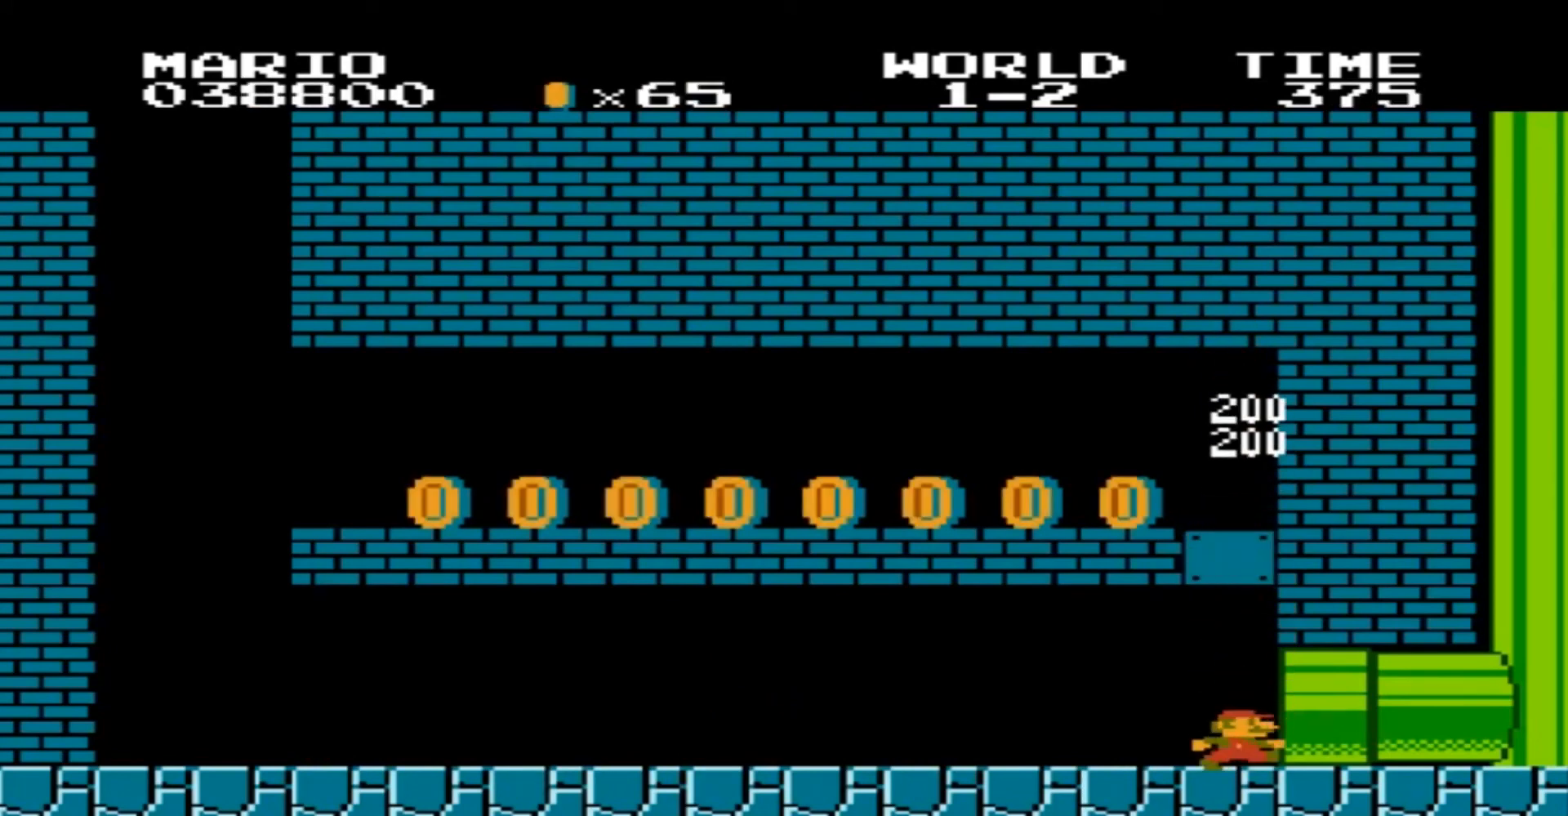
{"buttons": [], "events": [[234, "B", "up"], [234, "DPAD_RIGHT", "up"]]}
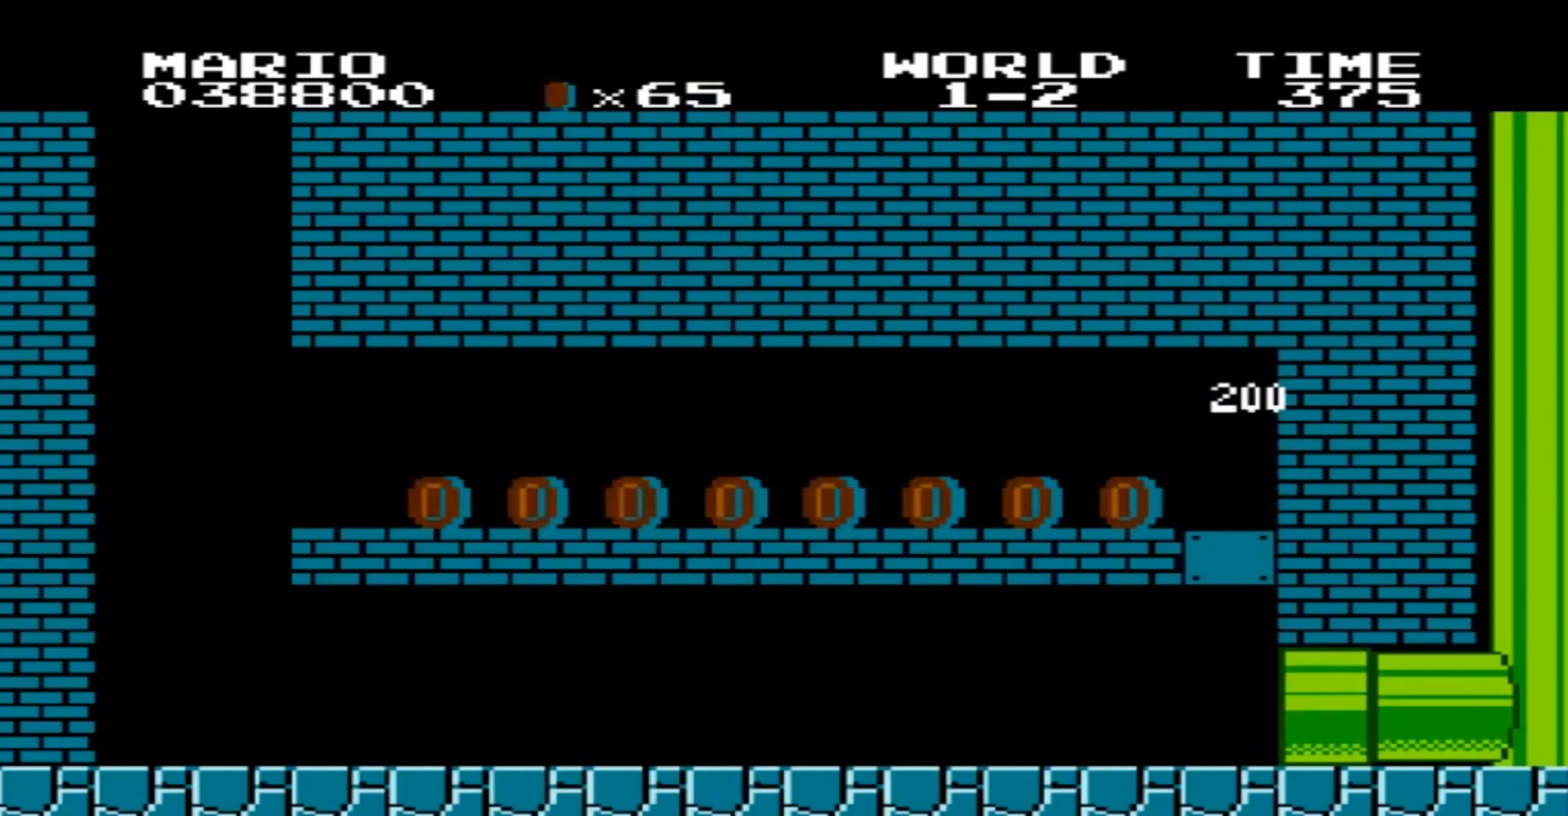
{"buttons": [], "events": []}
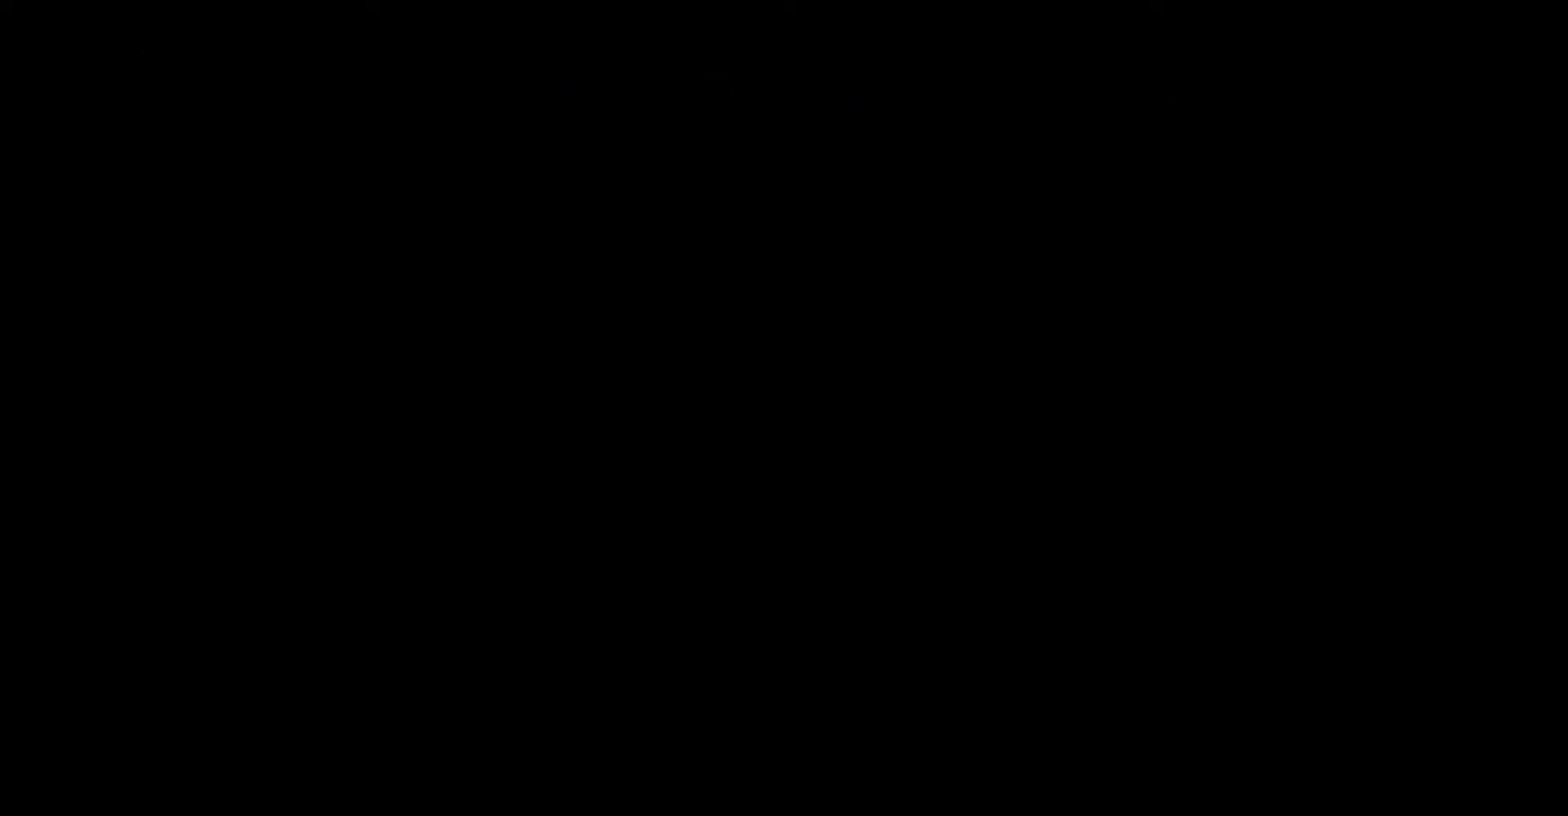
{"buttons": [], "events": []}
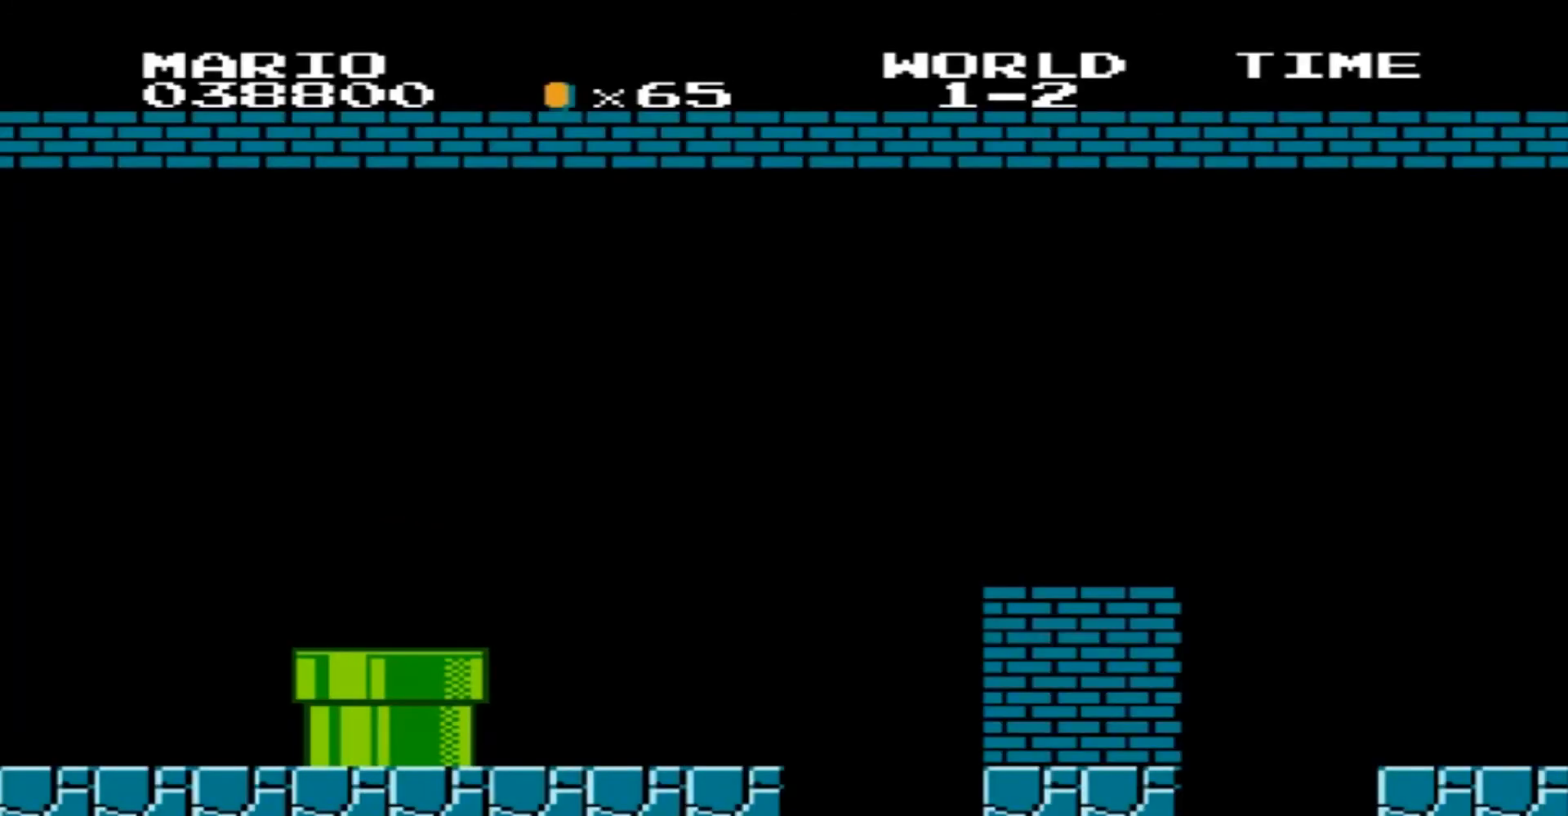
{"buttons": ["B", "DPAD_RIGHT"], "events": [[233, "DPAD_RIGHT", "down"], [267, "B", "down"]]}
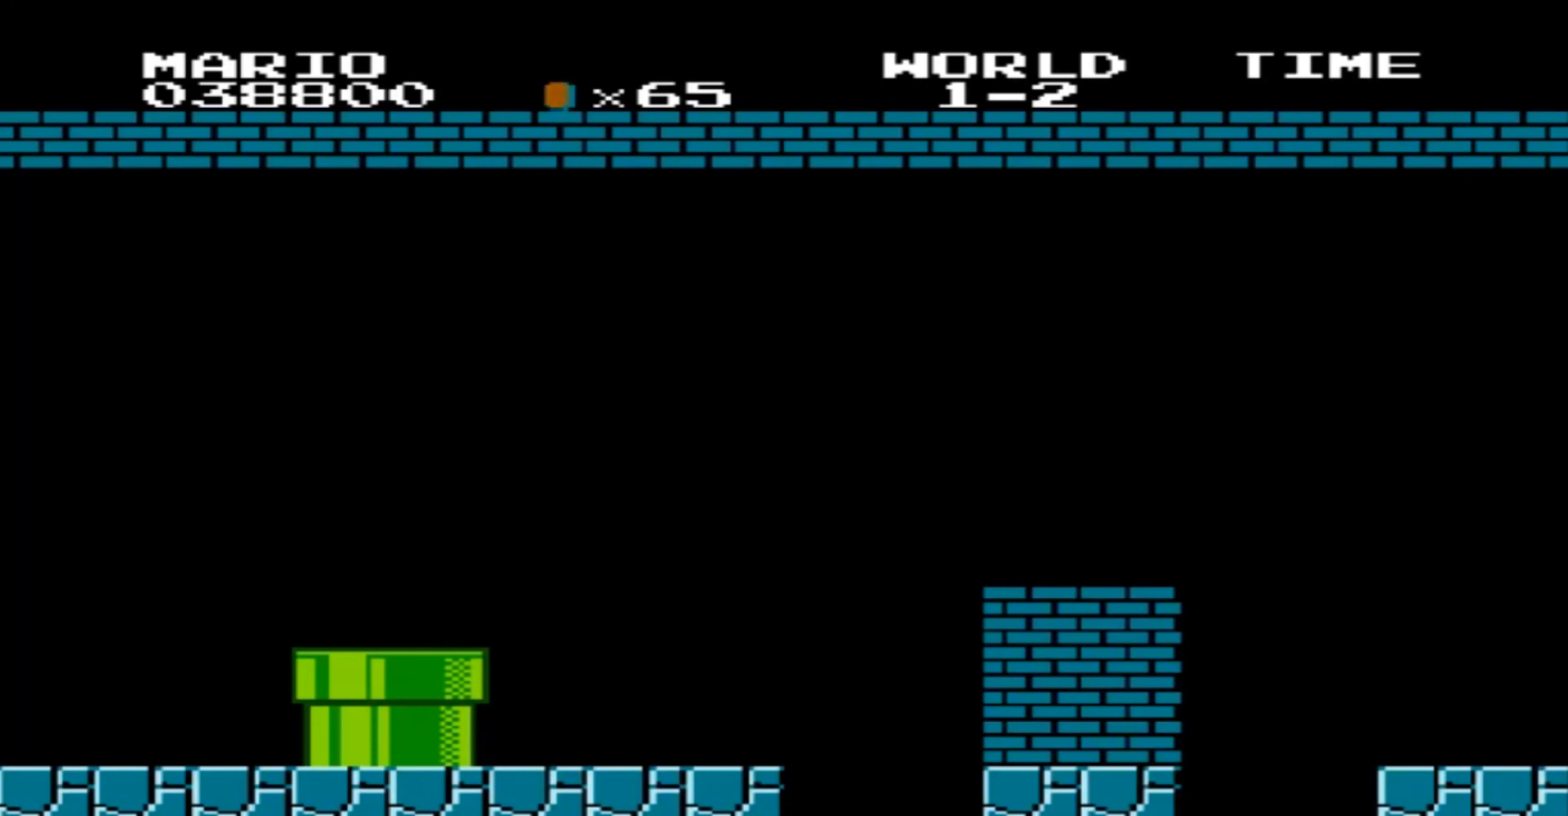
{"buttons": ["B", "DPAD_RIGHT"], "events": []}
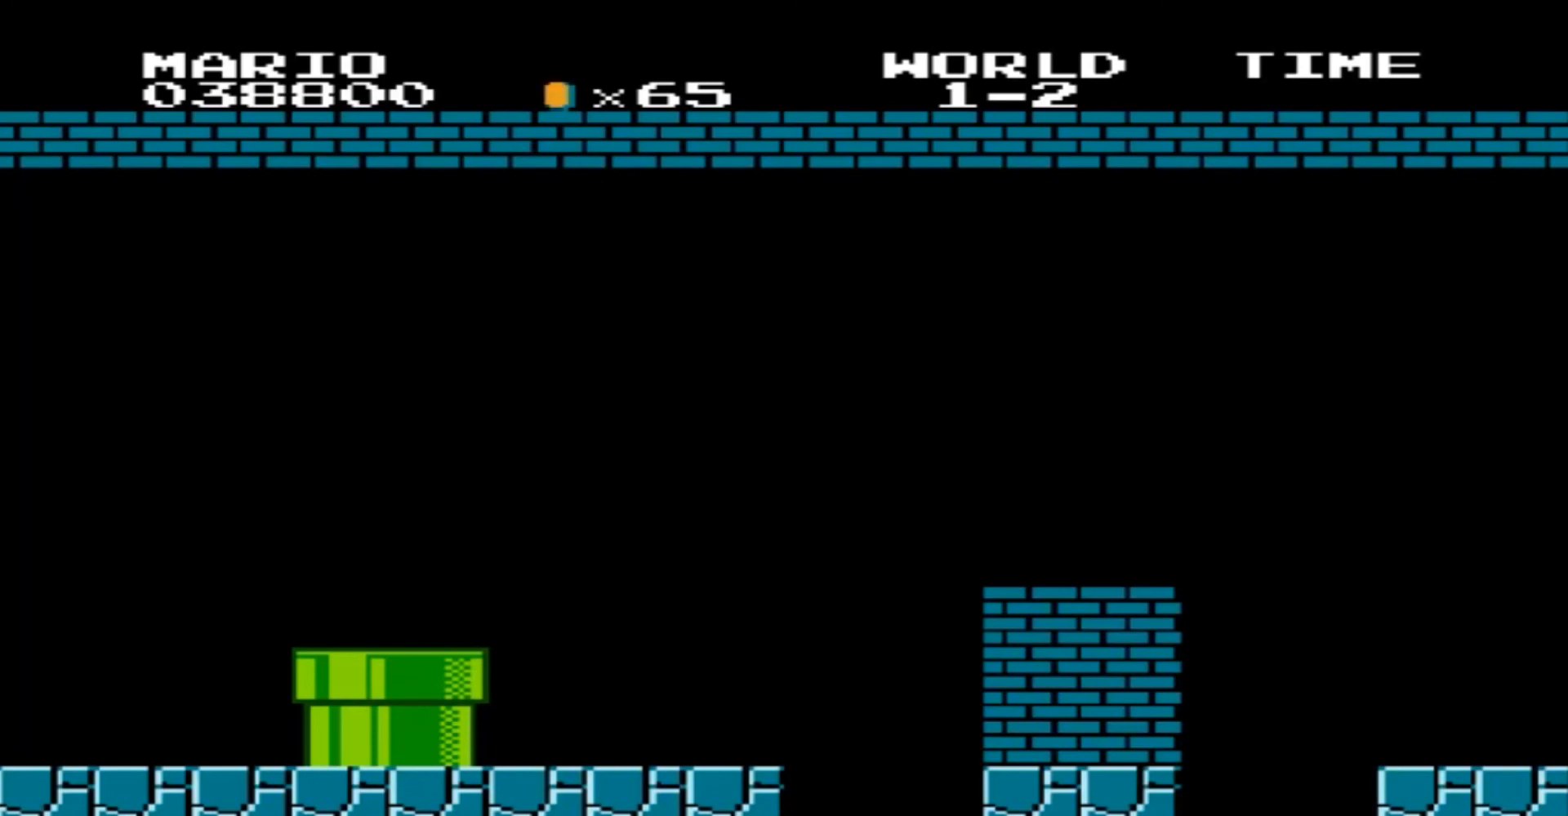
{"buttons": ["B", "DPAD_RIGHT"], "events": []}
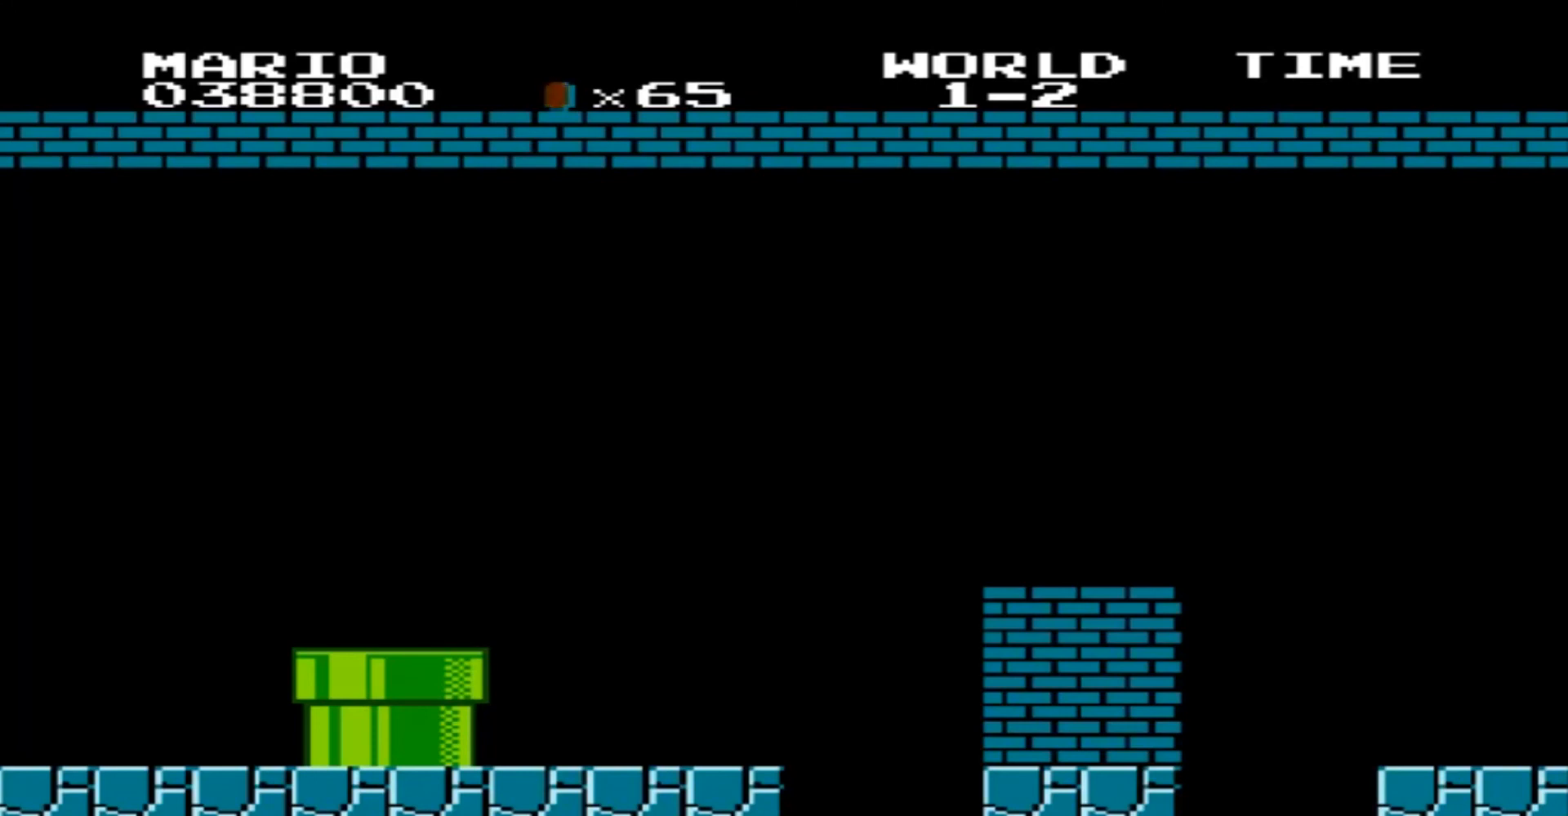
{"buttons": ["B", "DPAD_RIGHT"], "events": []}
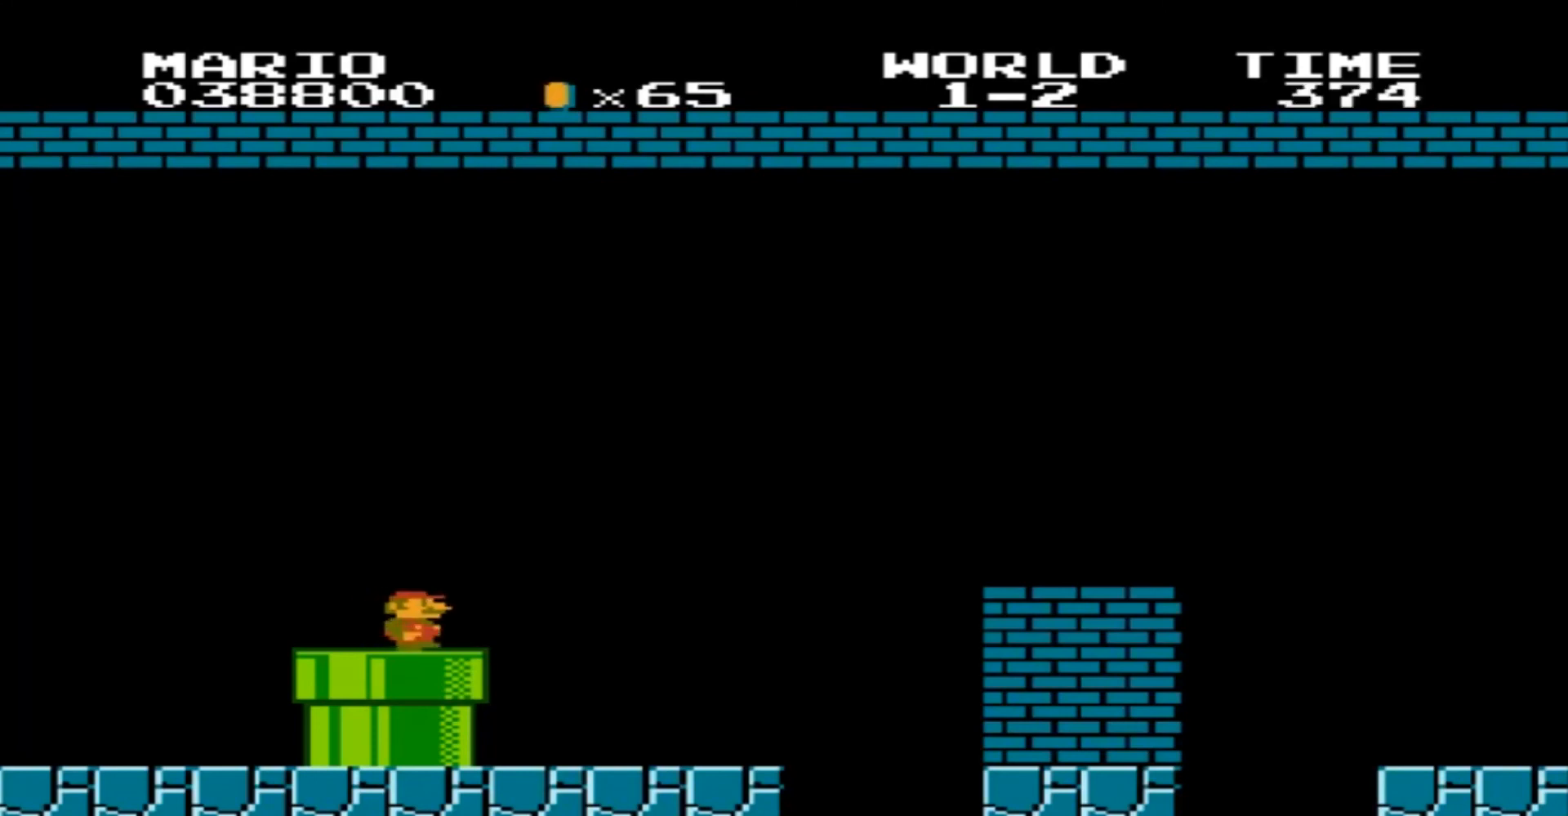
{"buttons": ["B", "DPAD_LEFT"], "events": [[200, "DPAD_RIGHT", "up"], [367, "DPAD_LEFT", "down"]]}
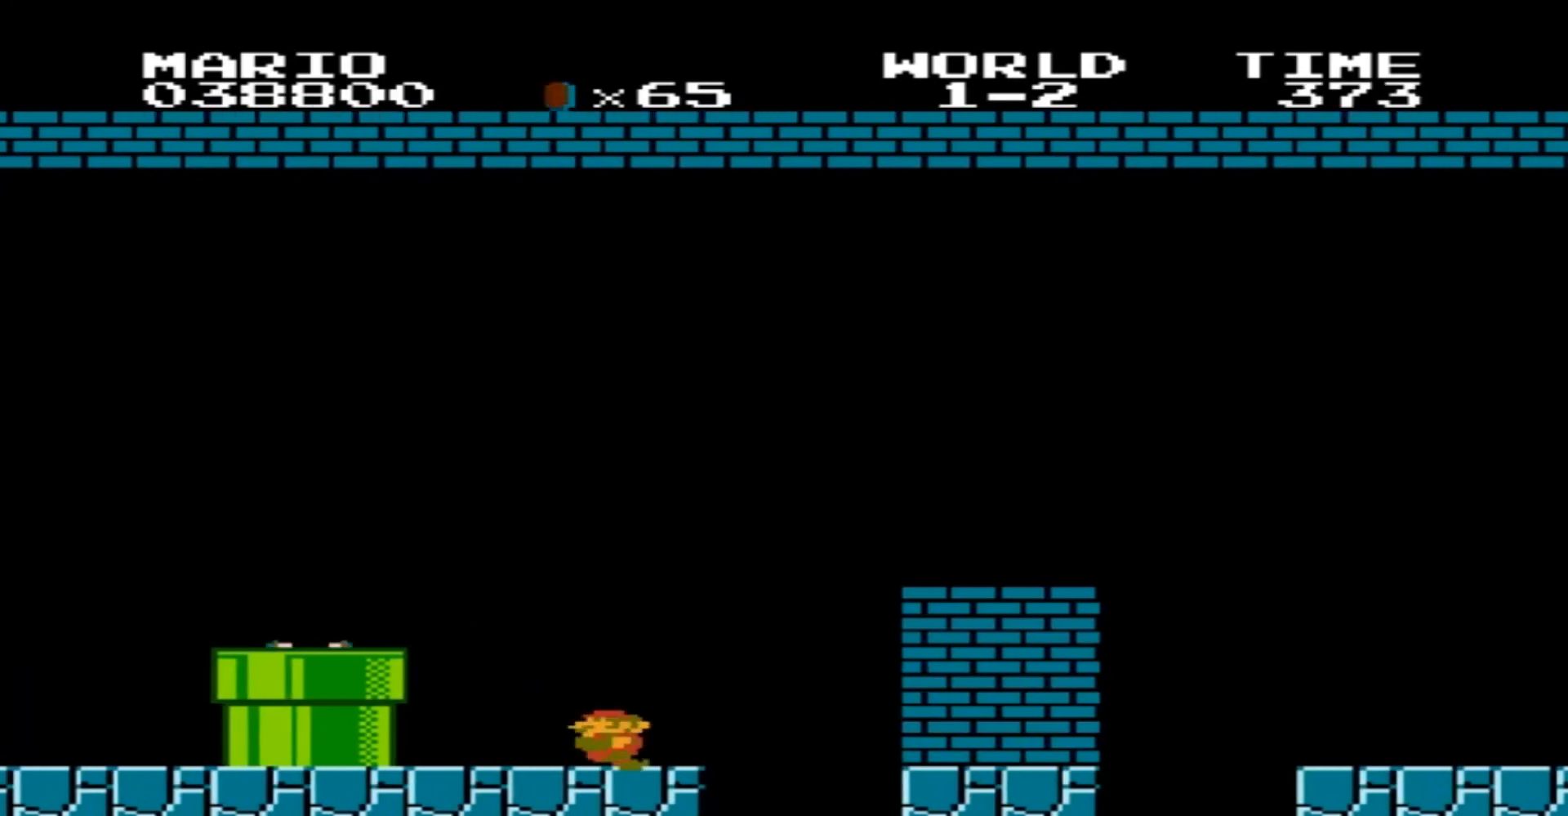
{"buttons": ["B", "DPAD_RIGHT"], "events": [[434, "DPAD_LEFT", "up"], [501, "DPAD_RIGHT", "down"]]}
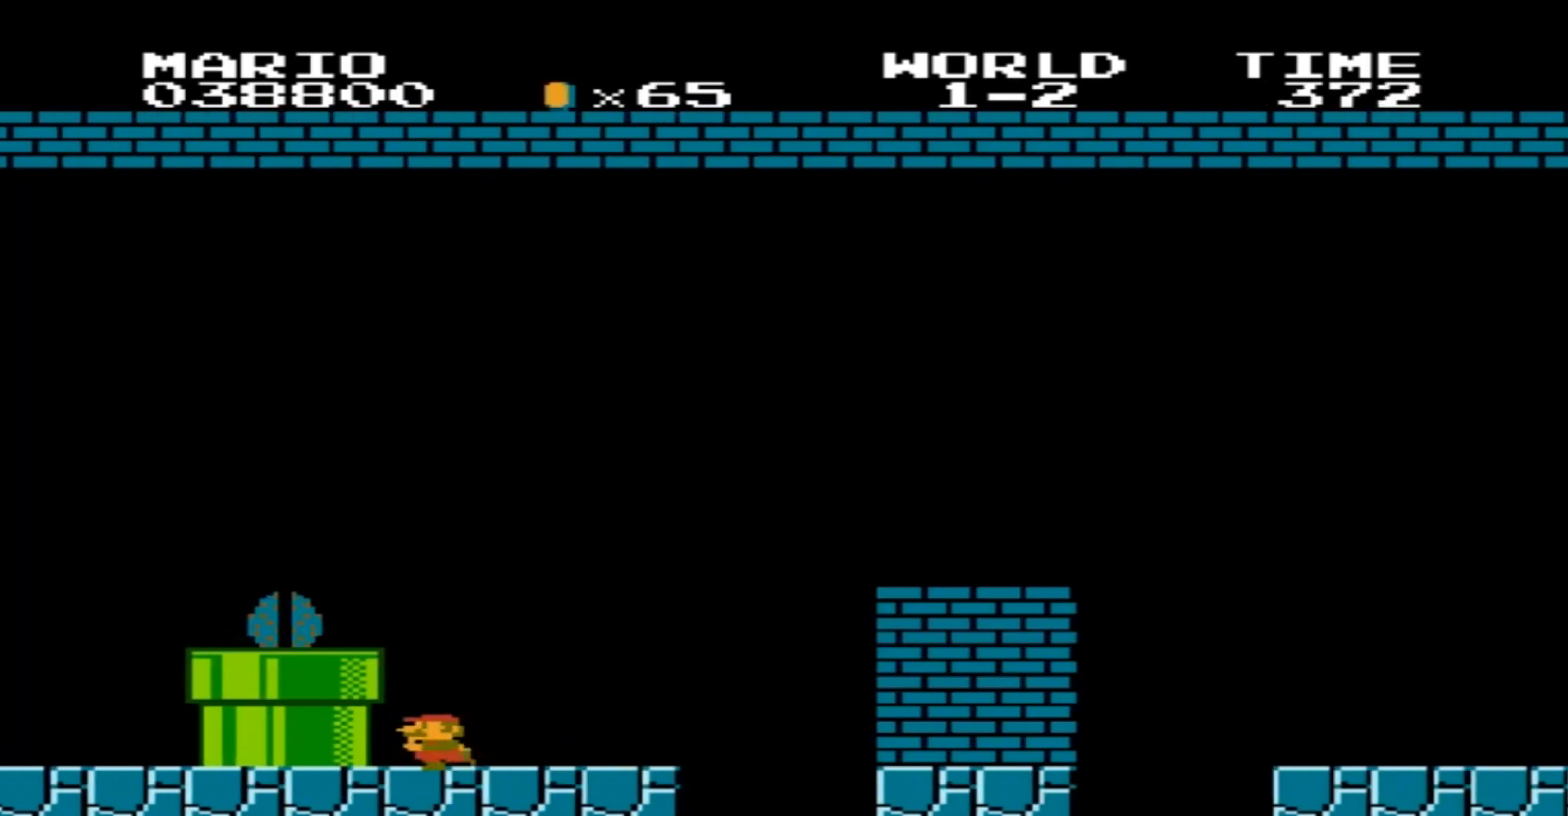
{"buttons": ["B", "DPAD_RIGHT"], "events": []}
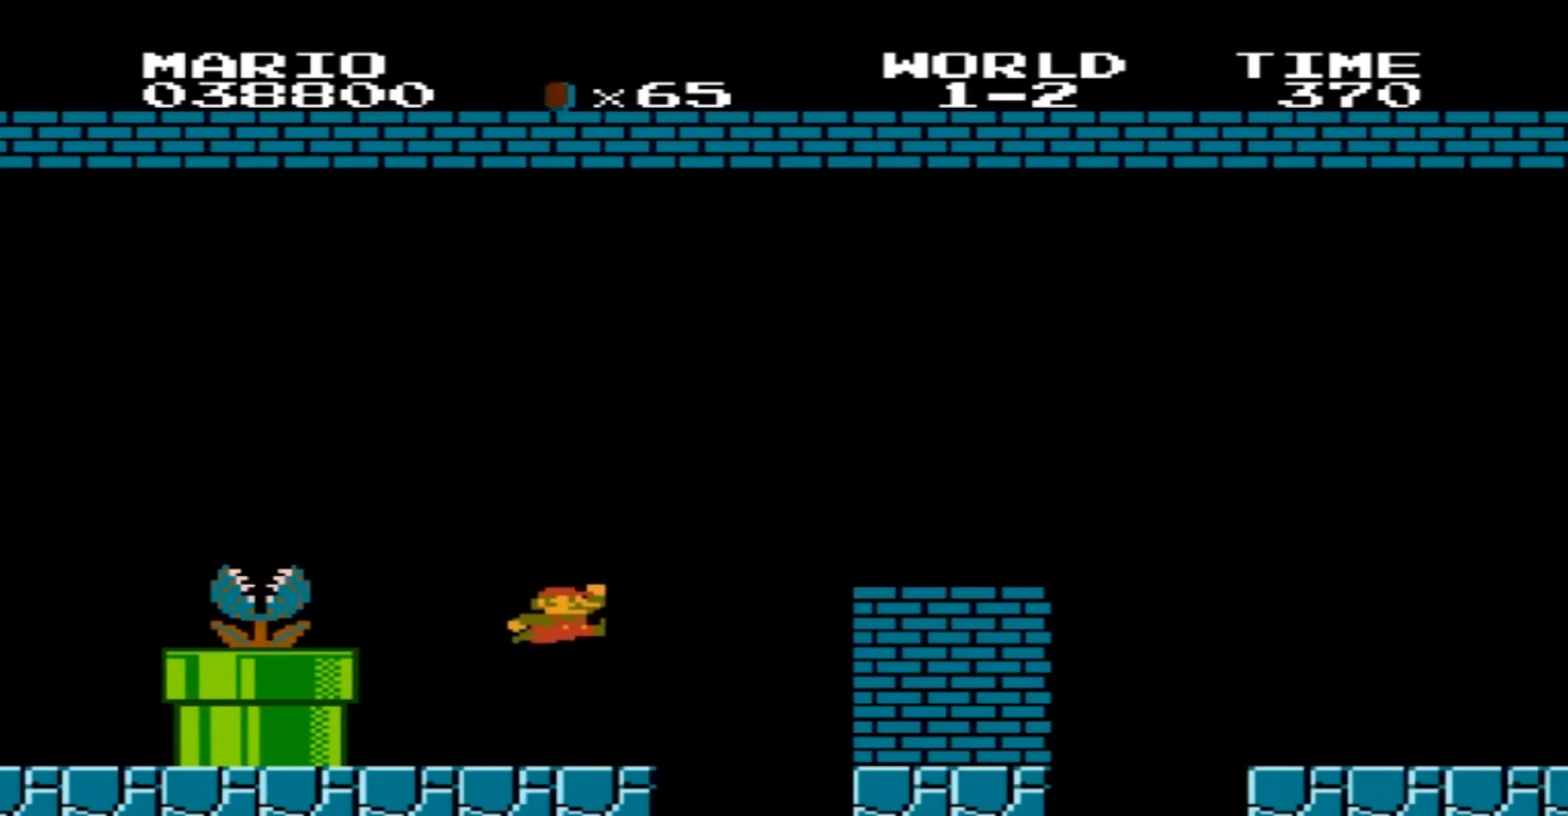
{"buttons": ["B", "DPAD_RIGHT"], "events": []}
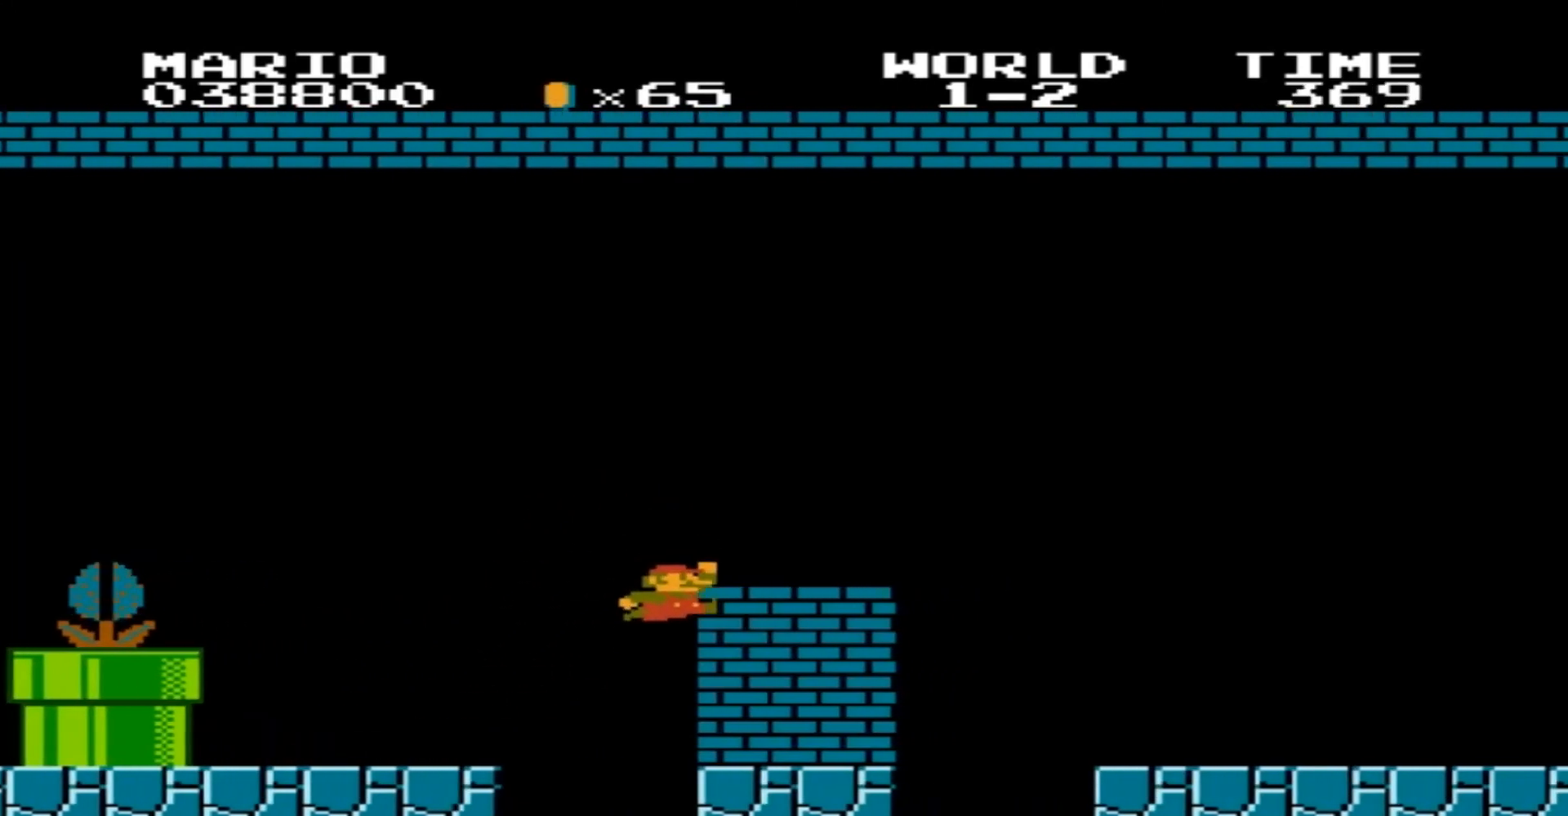
{"buttons": [], "events": [[333, "DPAD_RIGHT", "up"], [400, "B", "up"]]}
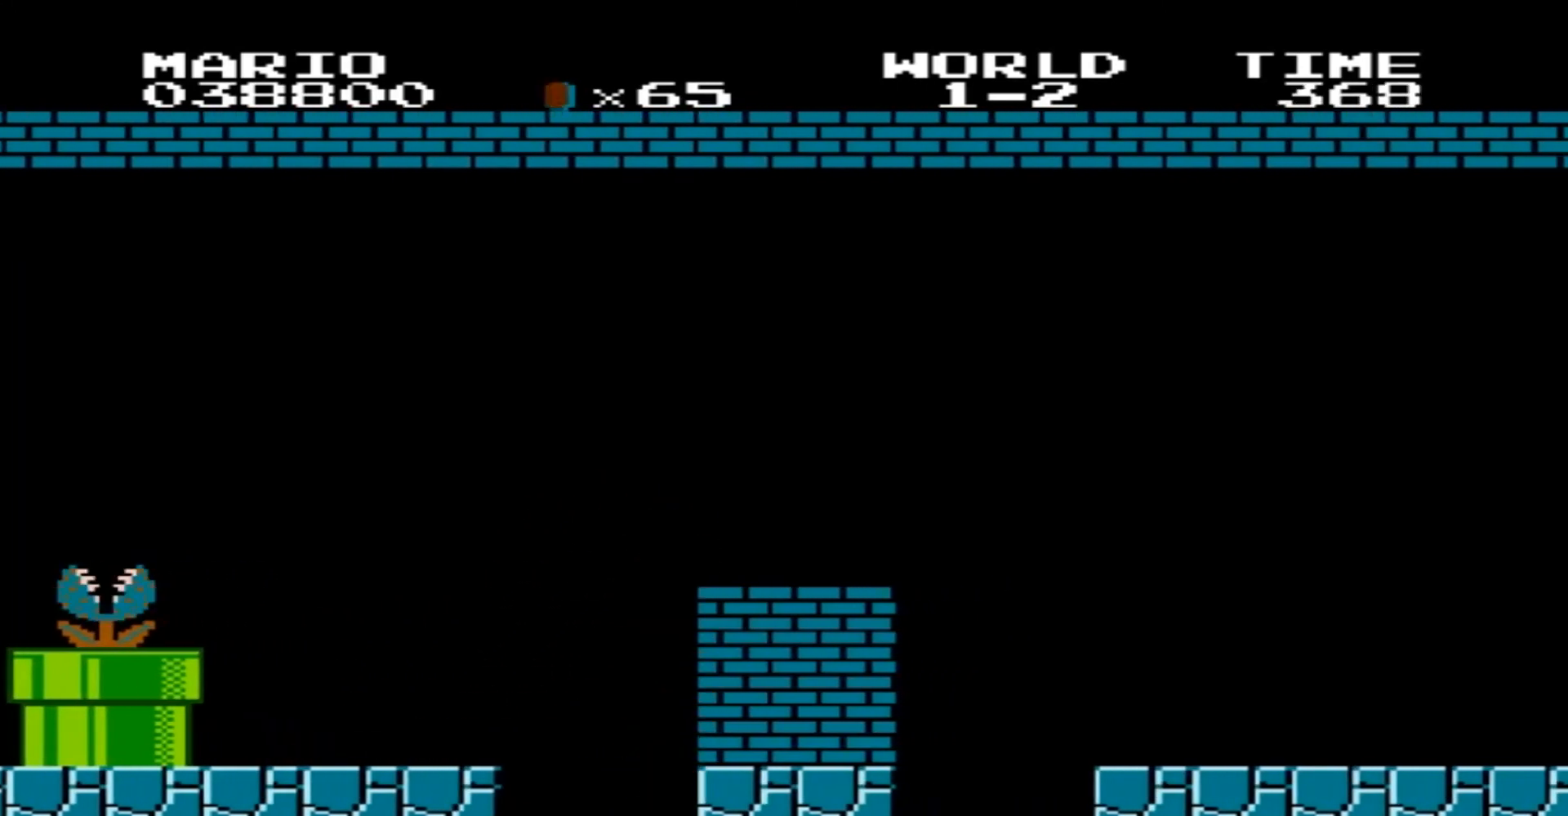
{"buttons": [], "events": [[33, "START", "down"], [167, "START", "up"]]}
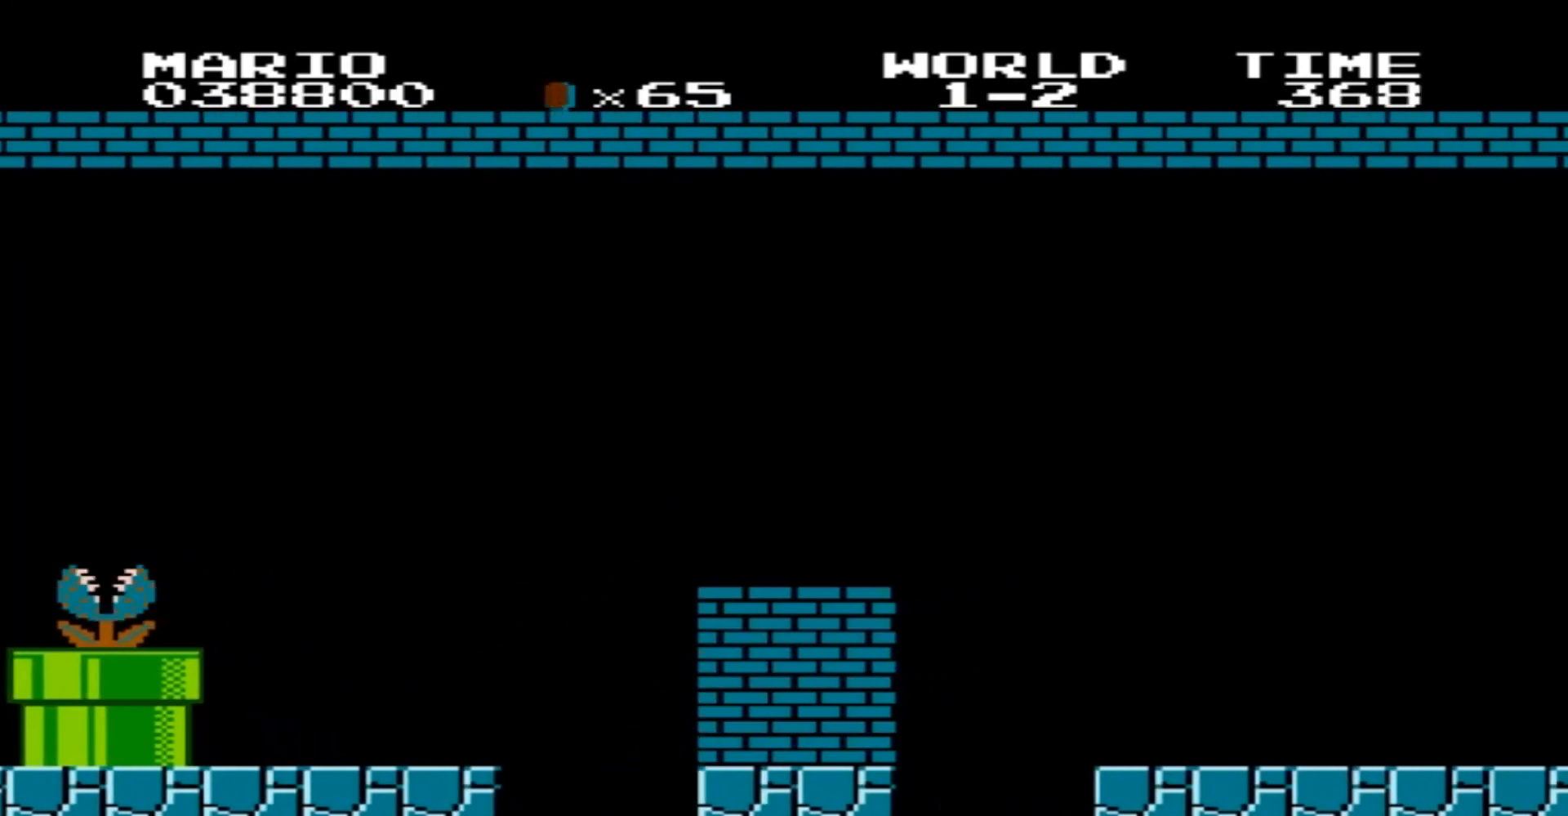
{"buttons": [], "events": []}
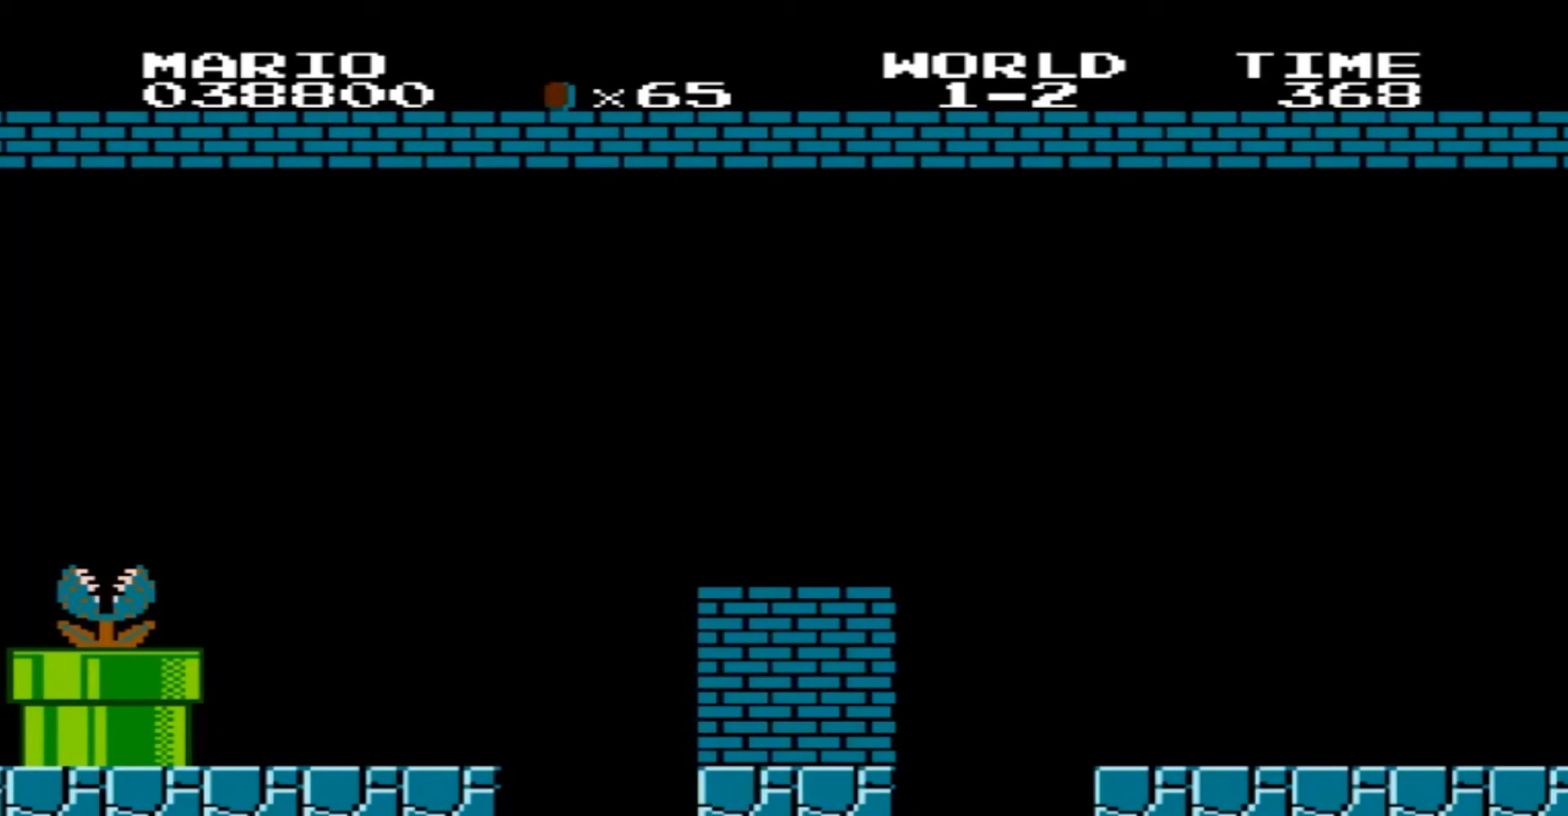
{"buttons": [], "events": [[33, "START", "down"], [134, "START", "up"]]}